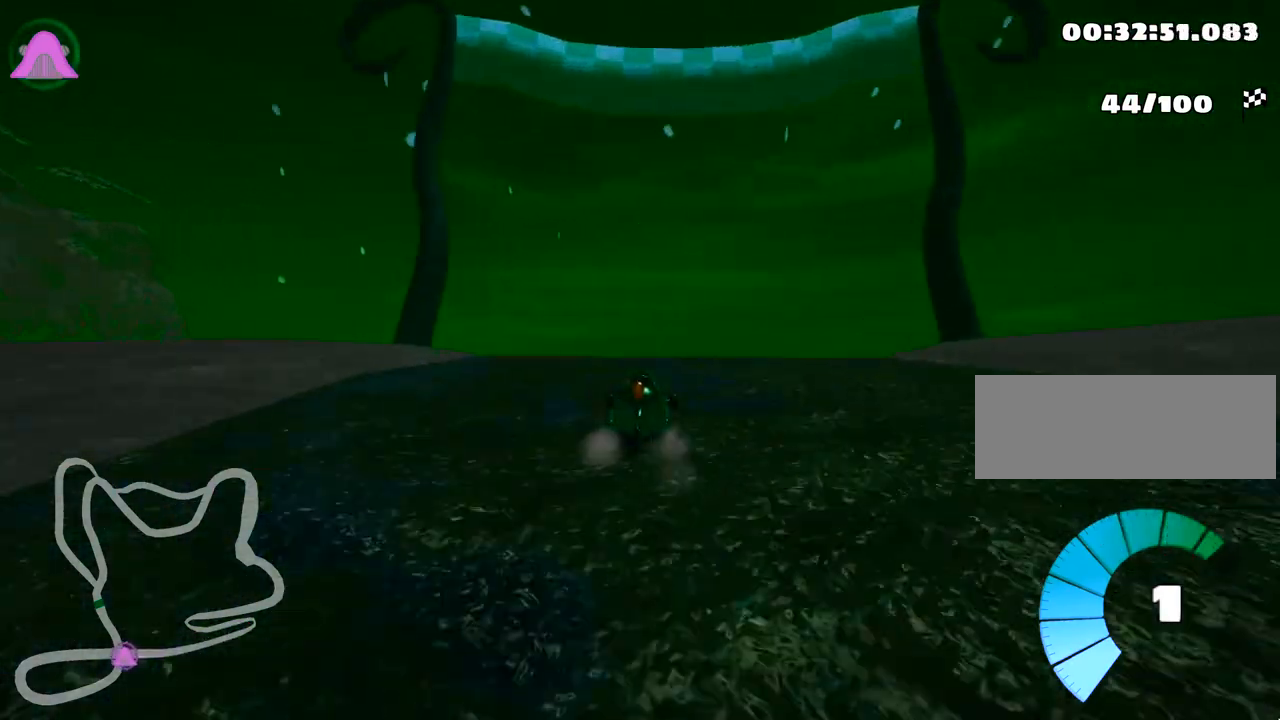
Gameplay with keyboard; each line is a JSON object with the keys held at the frame after it. "events" lists presses ("down") and releases ("up") of "down", "fire", "flag", "left", "look", "nitro", "right", "skid" and "up" between this image and that frame as [ms after this image, input, new state], when the widget could be followed in between. No other keys are recorded. Mouse input is not recorded. Key names are as the overlay labels them; some are game actions (e.g. jump) rather than physical keys.
{"keys": ["skid", "up"], "events": [[233, "skid", "down"], [250, "left", "down"], [400, "left", "up"]]}
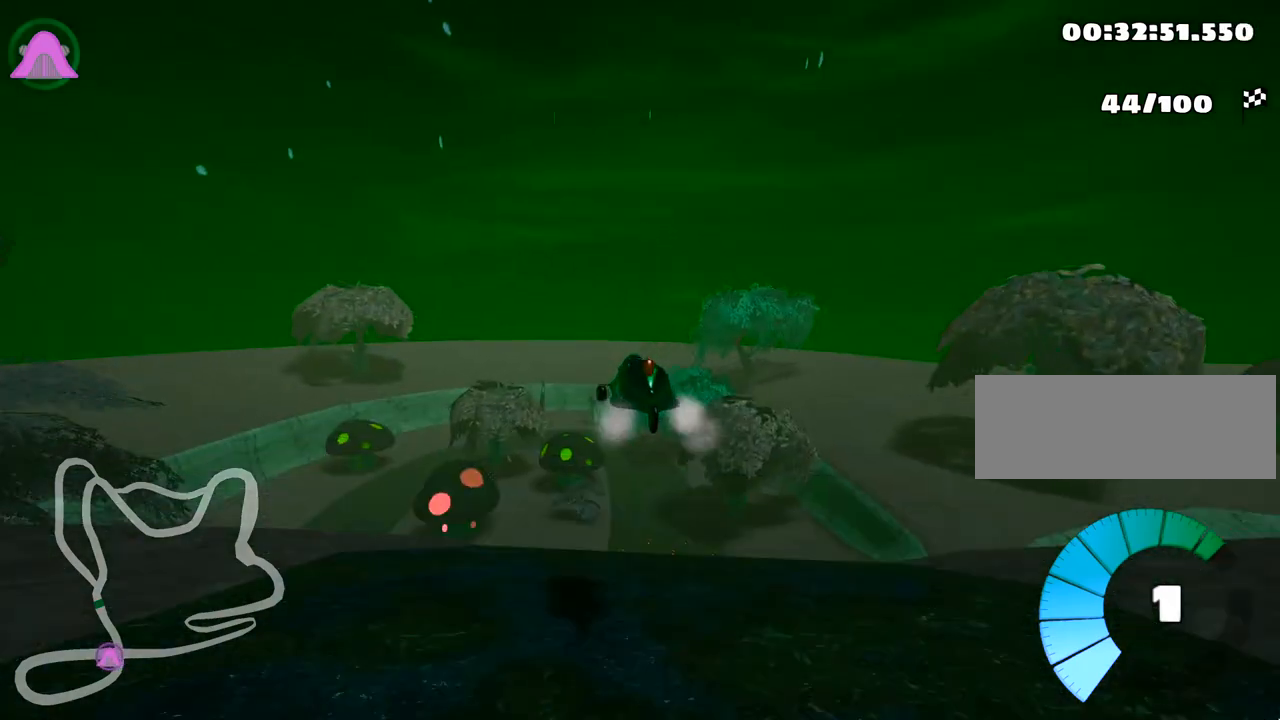
{"keys": ["right", "skid", "up"], "events": [[83, "right", "down"]]}
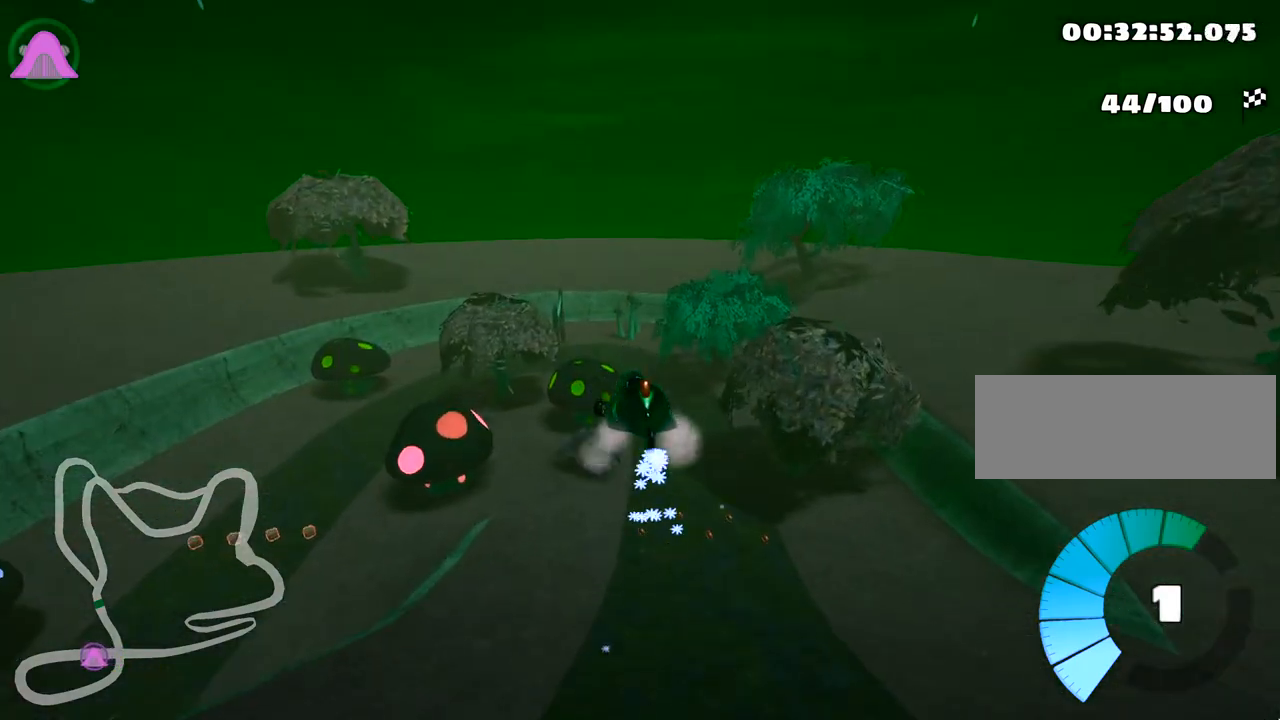
{"keys": ["right", "skid", "up"], "events": []}
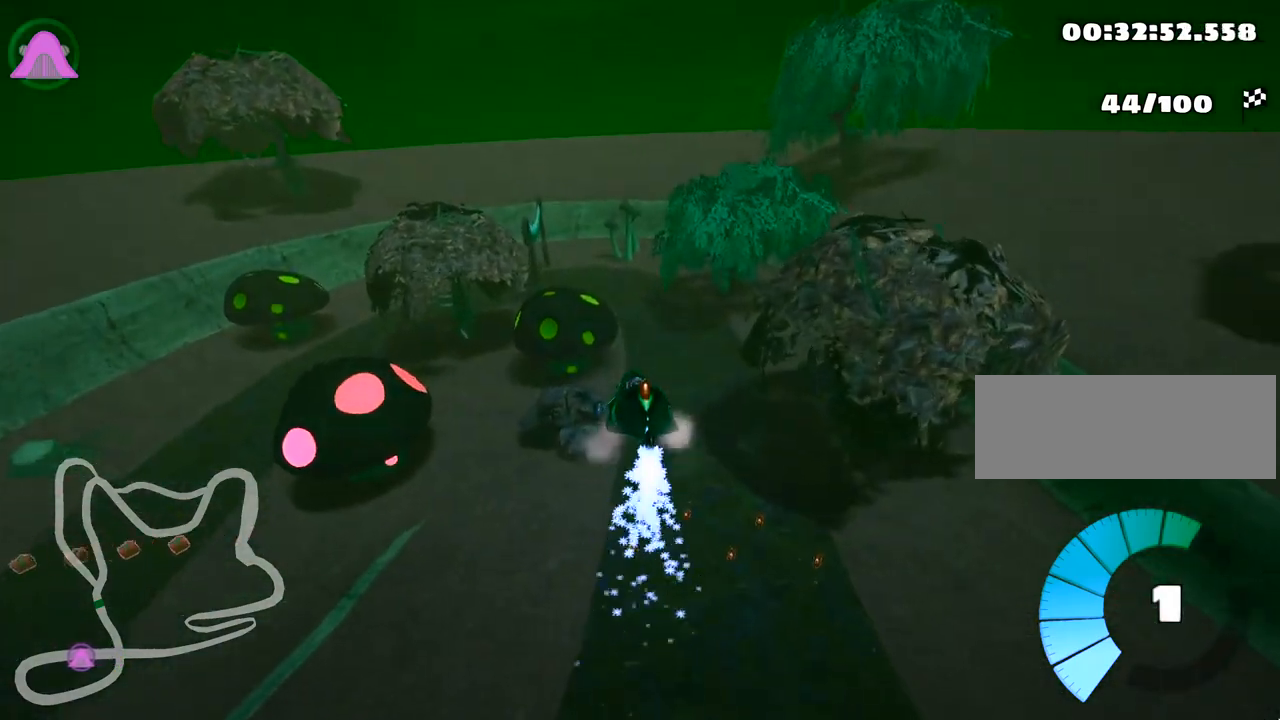
{"keys": ["left", "right", "skid", "up"], "events": [[433, "left", "down"]]}
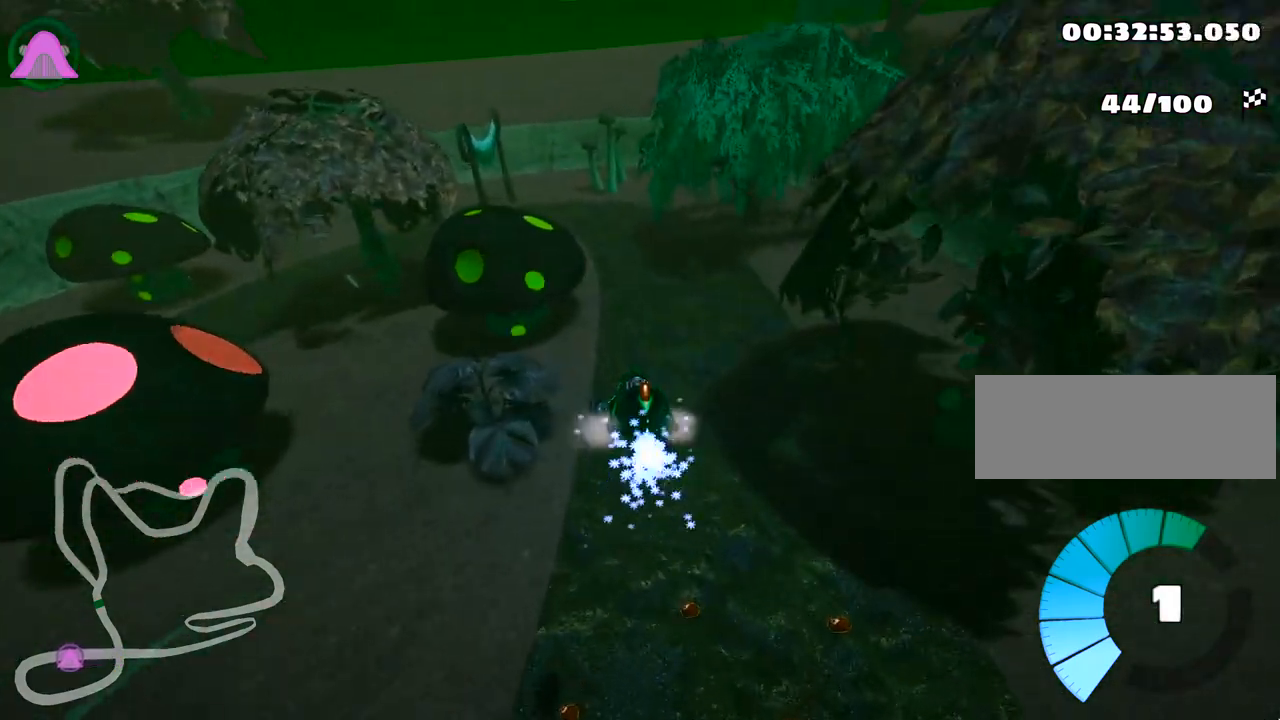
{"keys": ["left", "skid", "up"], "events": [[117, "right", "up"]]}
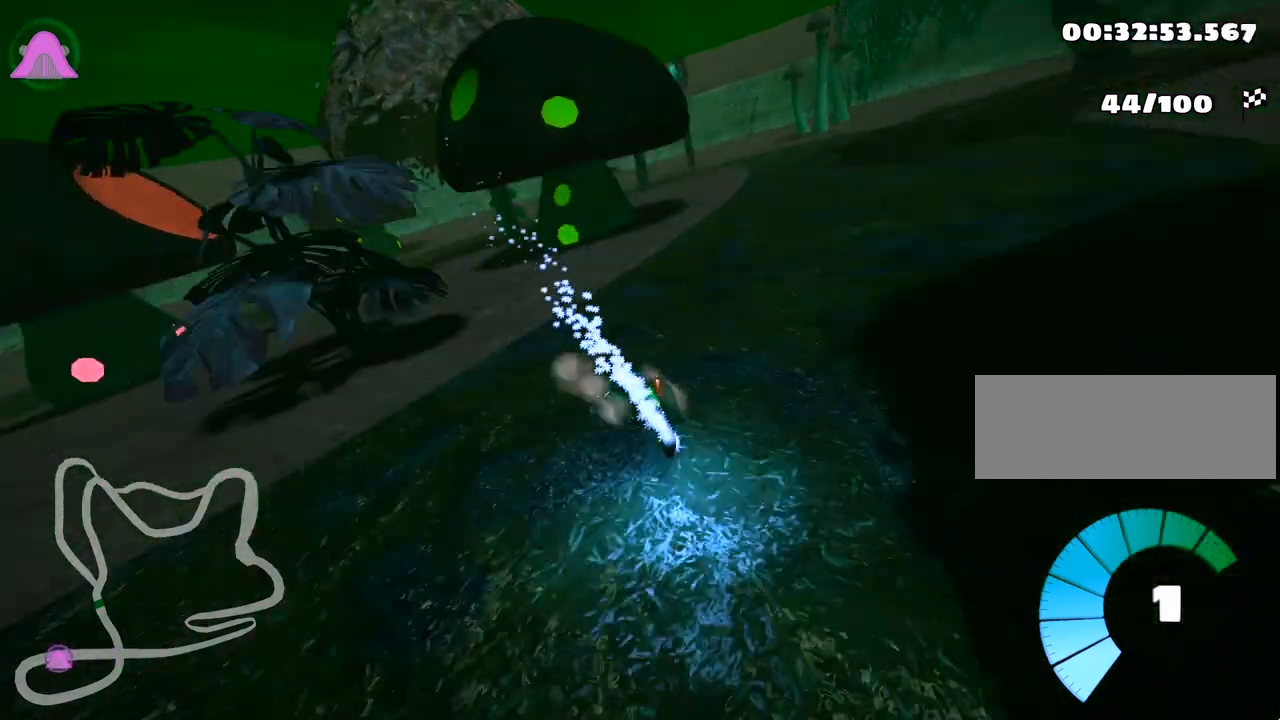
{"keys": ["left", "right", "skid", "up"], "events": [[17, "right", "down"], [133, "left", "up"], [400, "left", "down"]]}
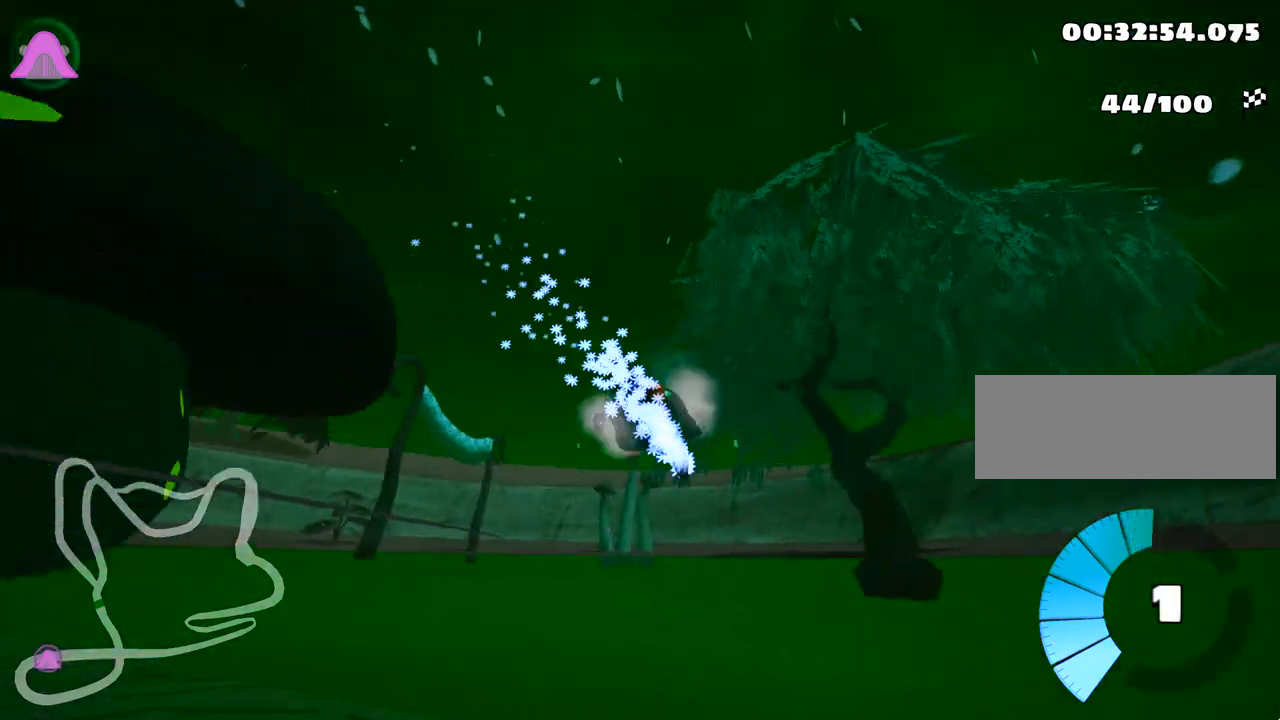
{"keys": ["left", "skid", "up"], "events": [[17, "right", "up"]]}
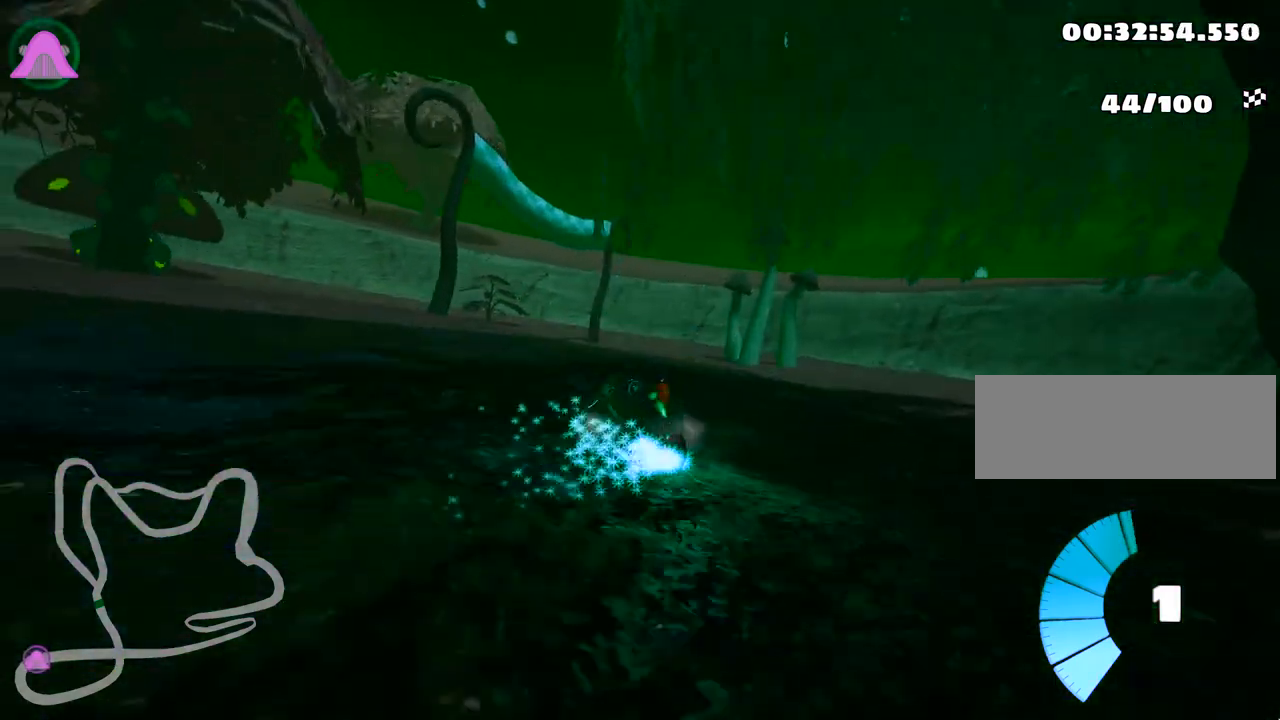
{"keys": ["left", "skid", "up"], "events": []}
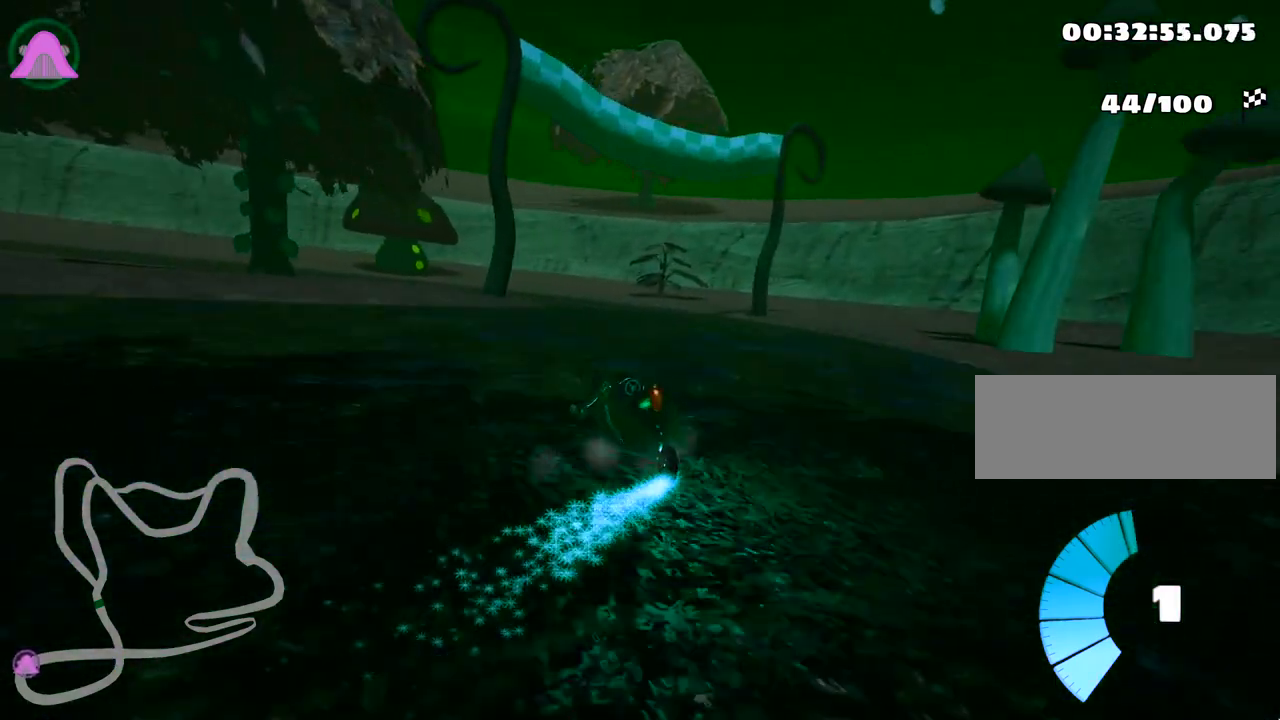
{"keys": ["up"], "events": [[33, "skid", "up"], [133, "left", "up"]]}
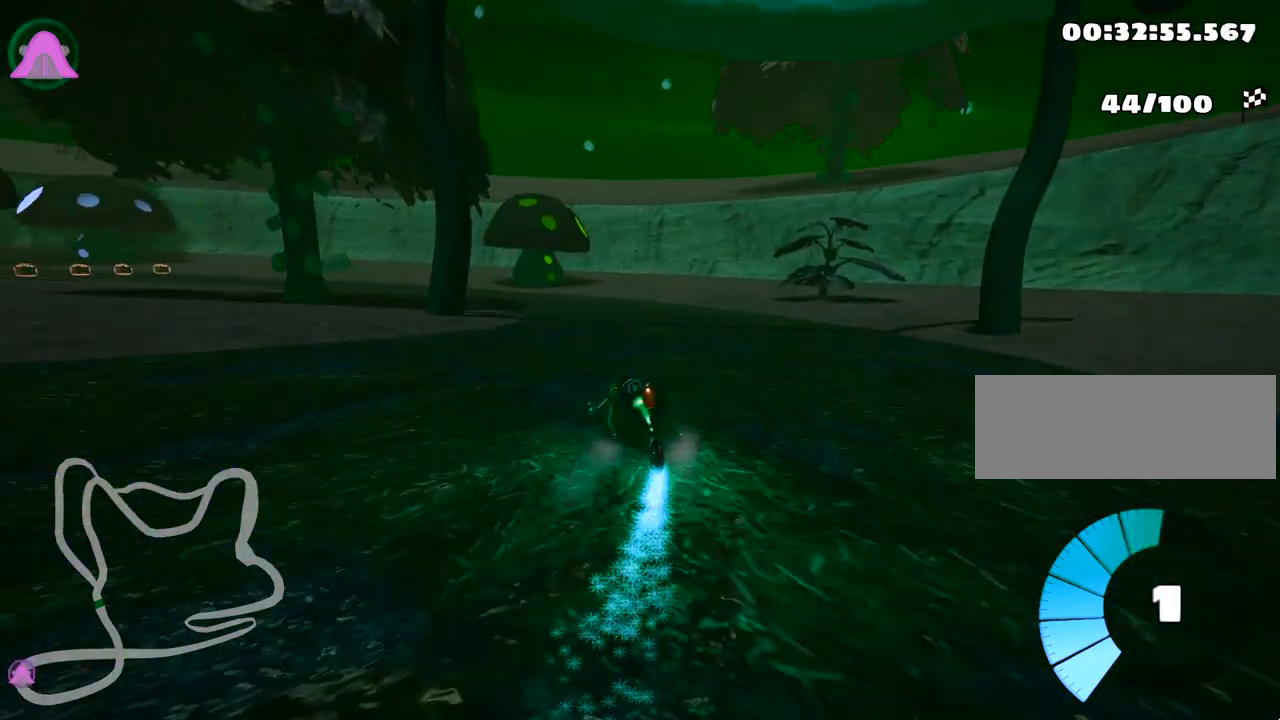
{"keys": ["skid", "up"], "events": [[317, "left", "down"], [317, "skid", "down"], [500, "left", "up"]]}
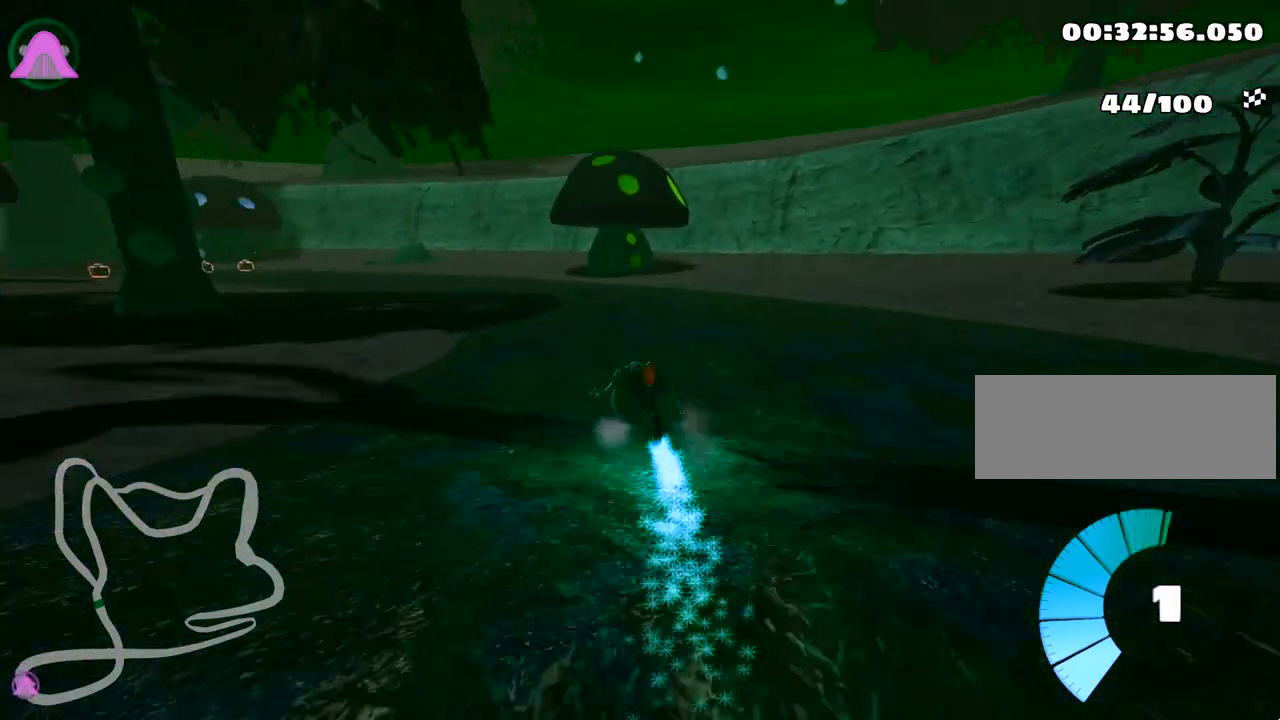
{"keys": ["left", "skid", "up"], "events": [[17, "right", "down"], [333, "left", "down"], [417, "right", "up"]]}
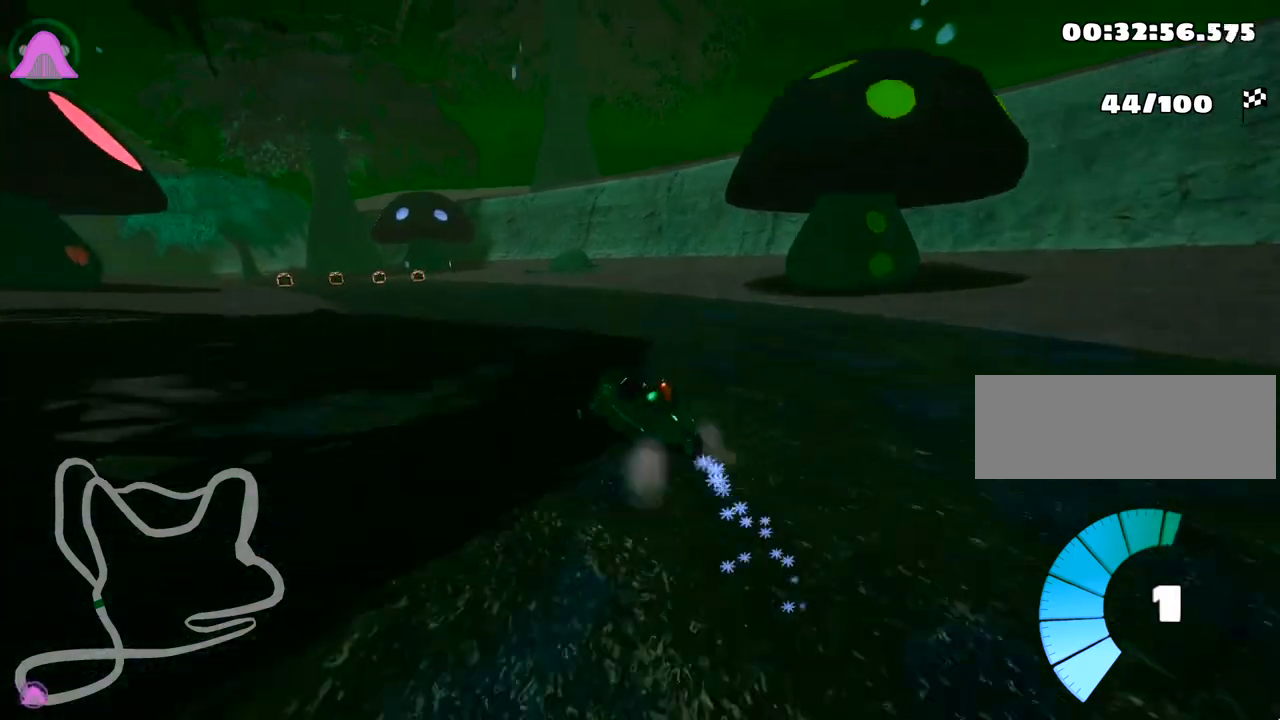
{"keys": ["left", "skid", "up"], "events": []}
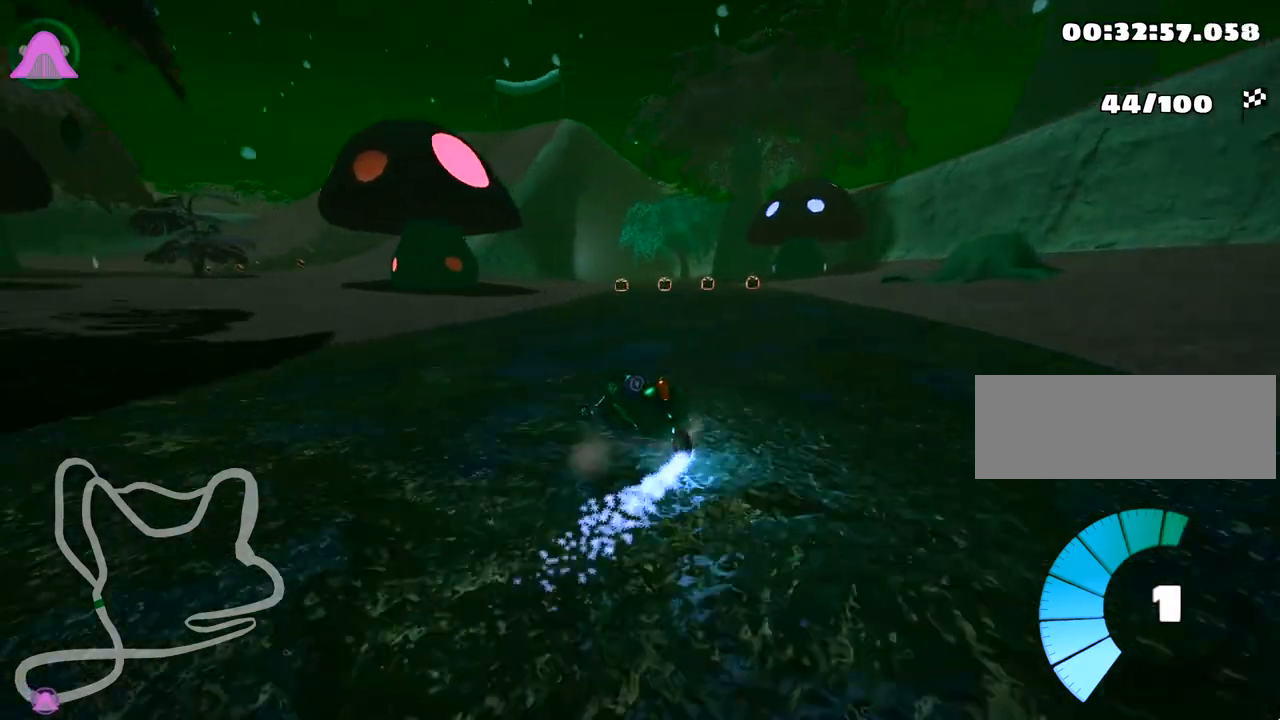
{"keys": ["right", "skid", "up"], "events": [[83, "right", "down"], [133, "left", "up"], [267, "right", "up"], [500, "right", "down"]]}
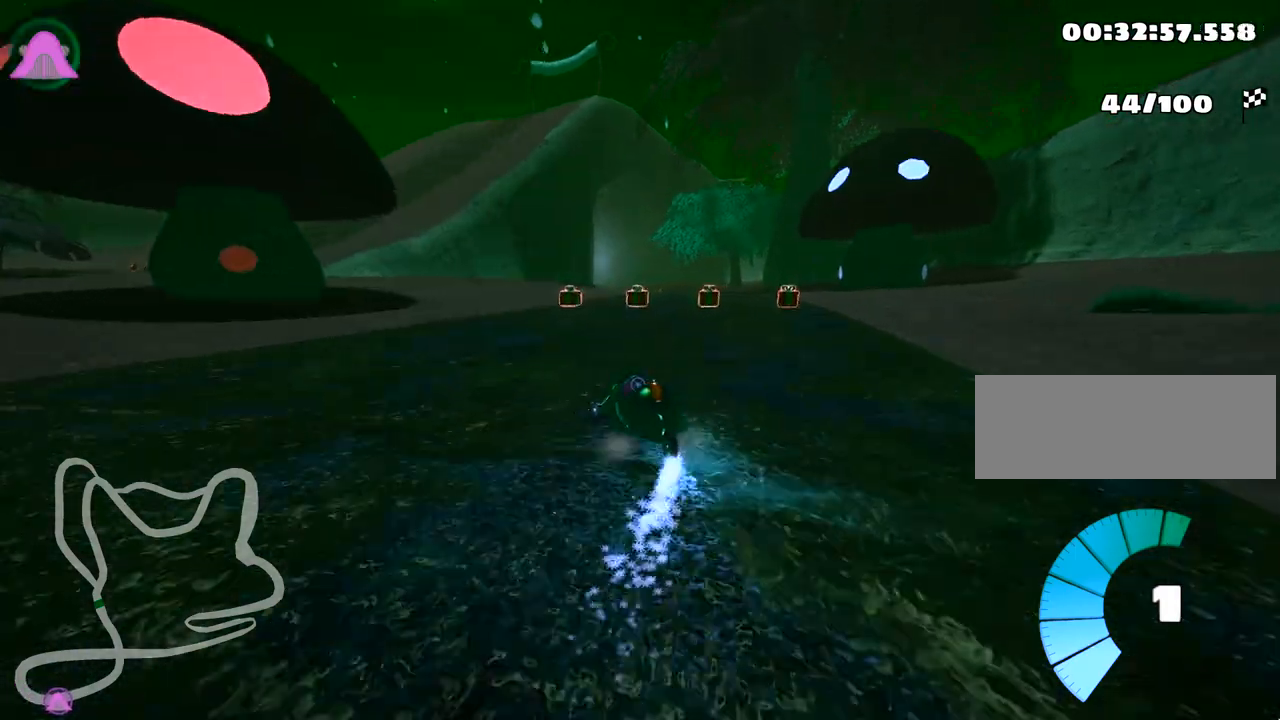
{"keys": ["right", "skid", "up"], "events": []}
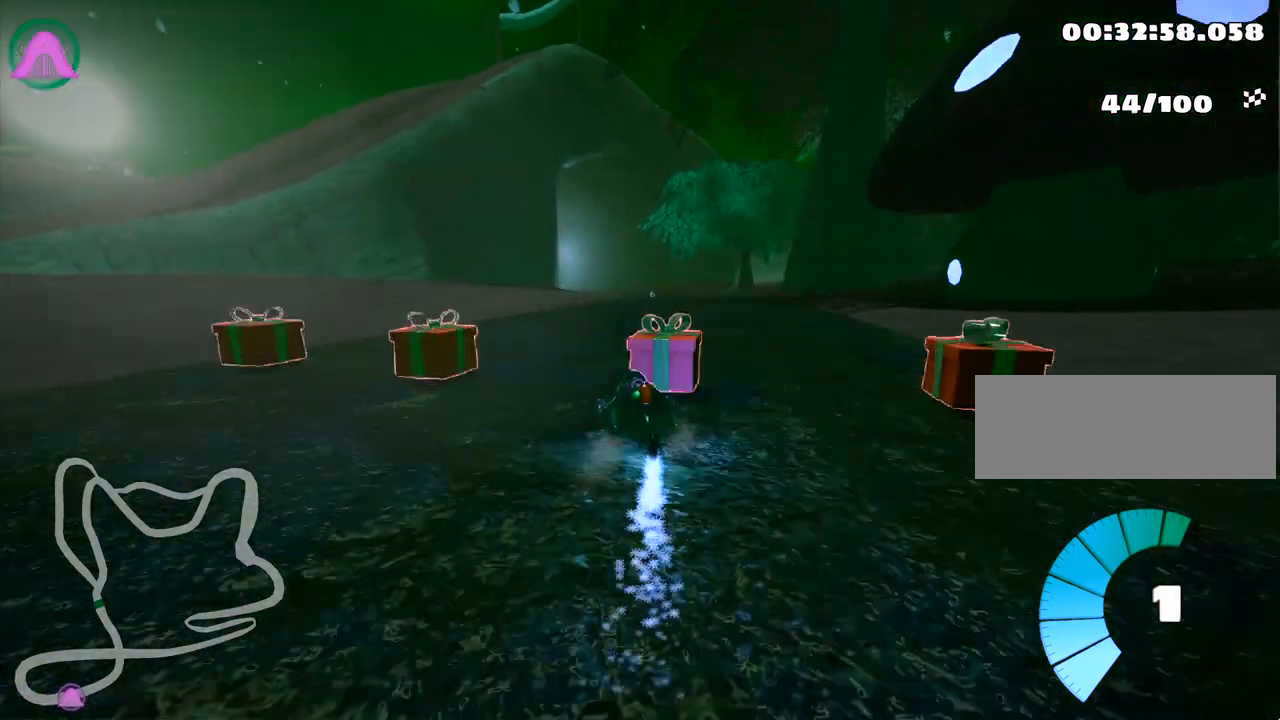
{"keys": ["right", "skid", "up"], "events": []}
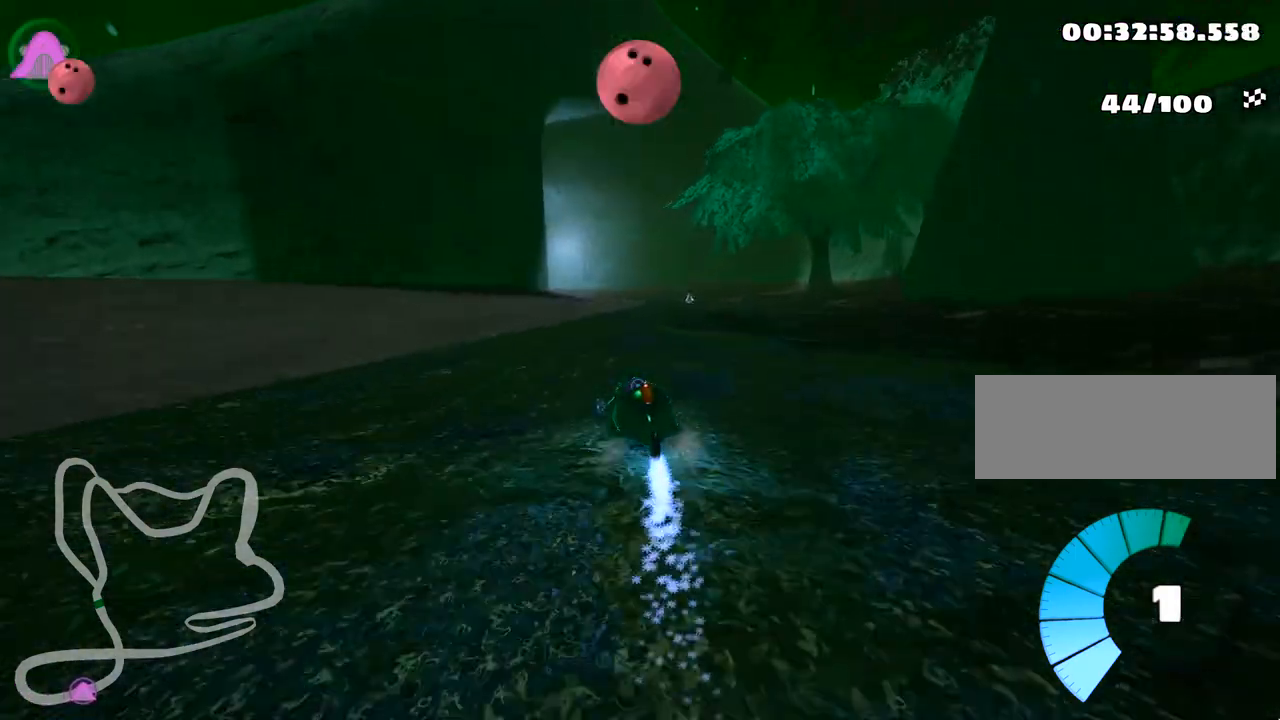
{"keys": ["up"], "events": [[233, "skid", "up"], [383, "right", "up"]]}
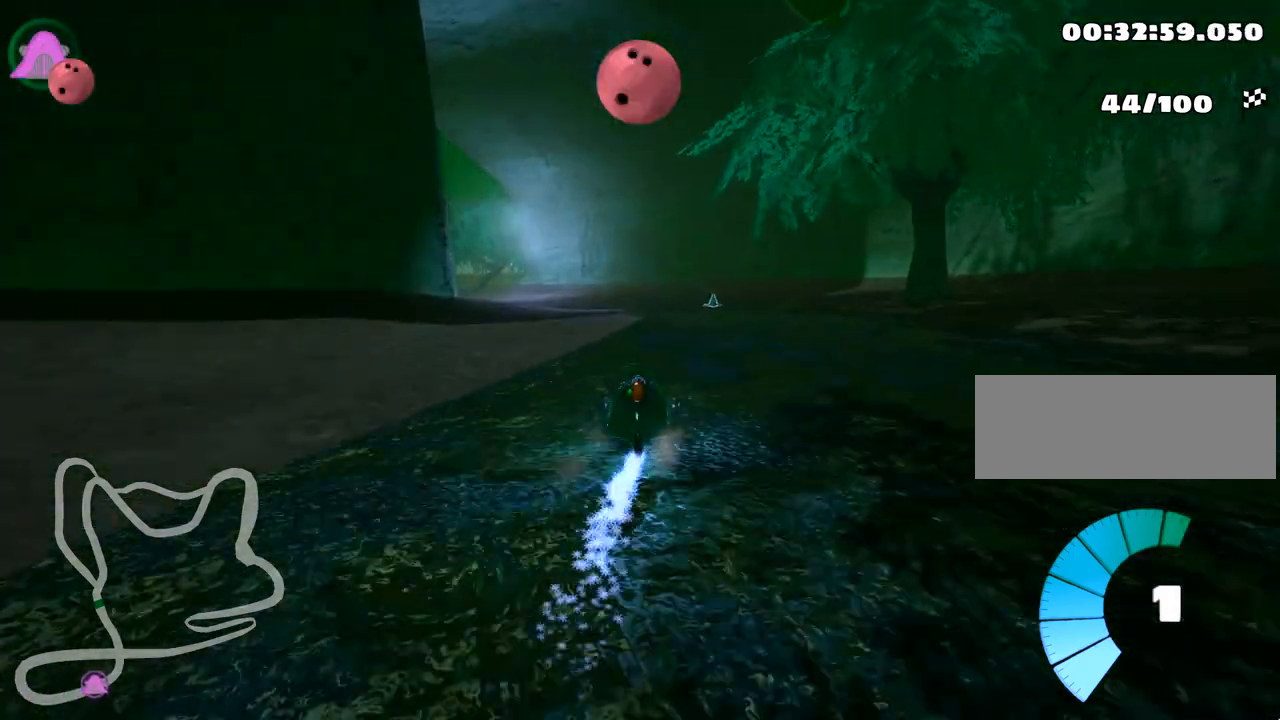
{"keys": ["left", "skid", "up"], "events": [[267, "left", "down"], [283, "skid", "down"]]}
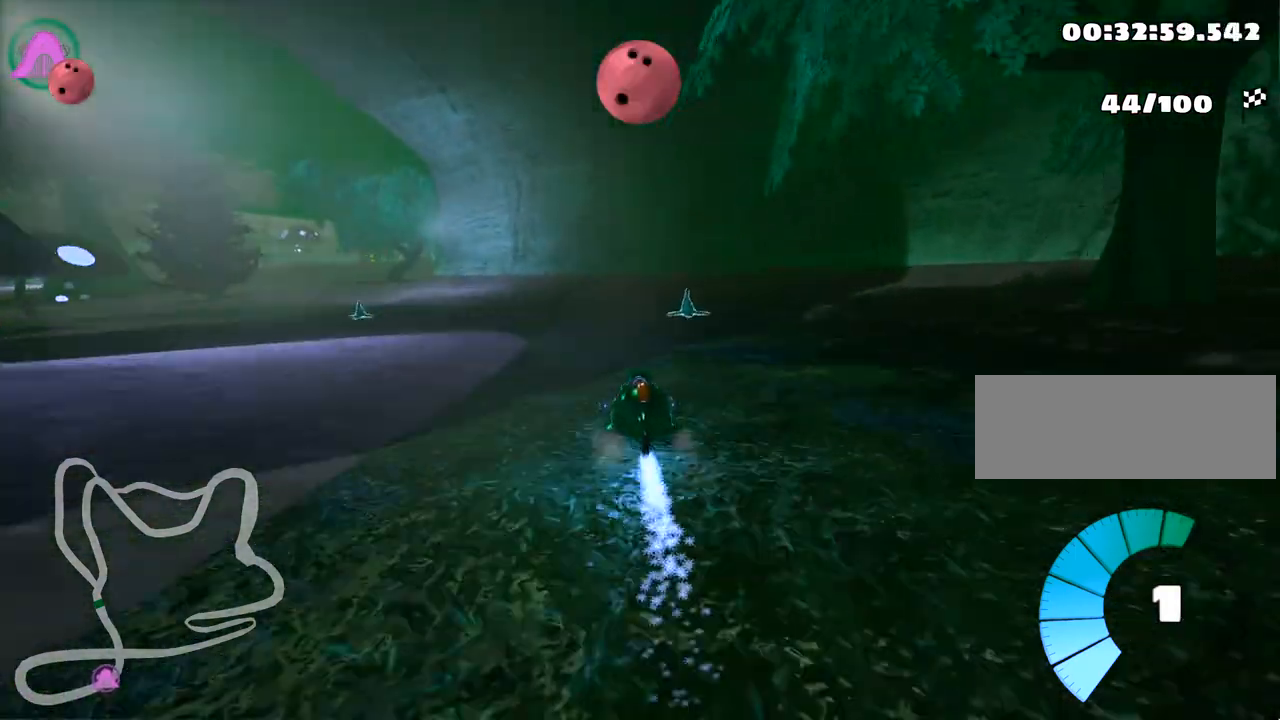
{"keys": ["left", "skid", "up"], "events": [[67, "left", "up"], [133, "right", "down"], [217, "left", "down"], [267, "right", "up"]]}
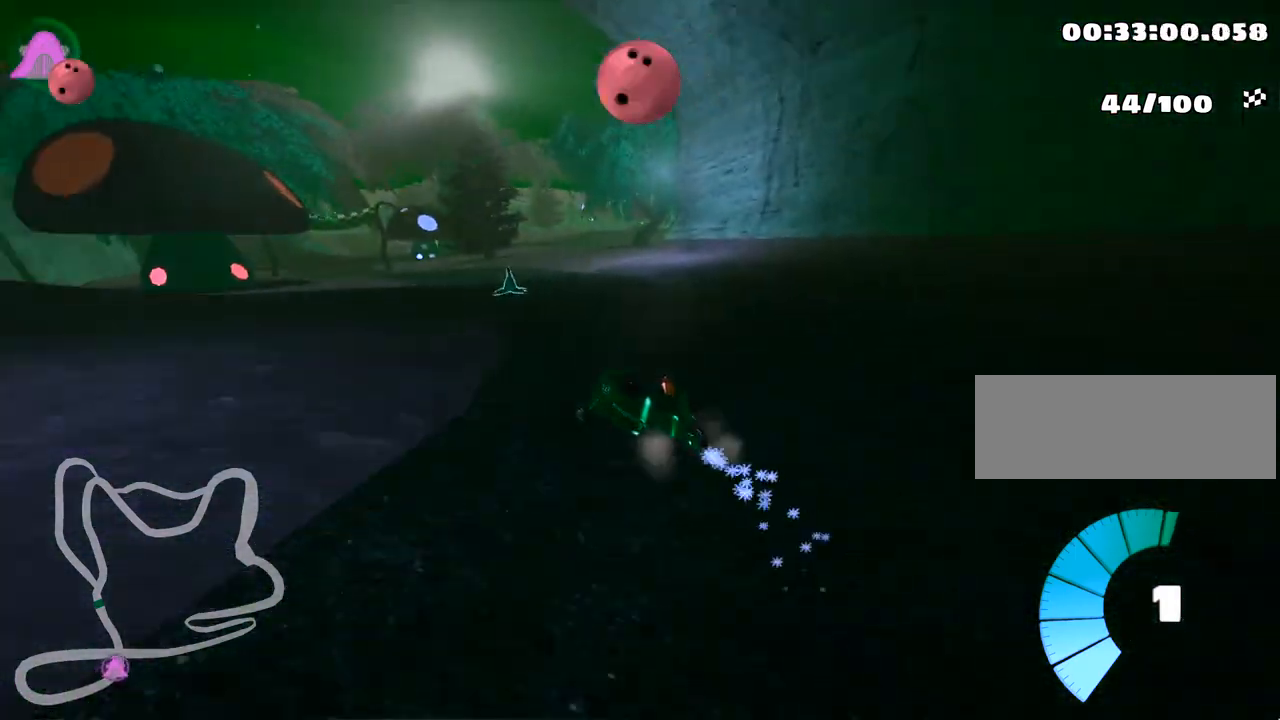
{"keys": ["left", "skid", "up"], "events": [[117, "left", "up"], [150, "right", "down"], [333, "left", "down"], [367, "right", "up"]]}
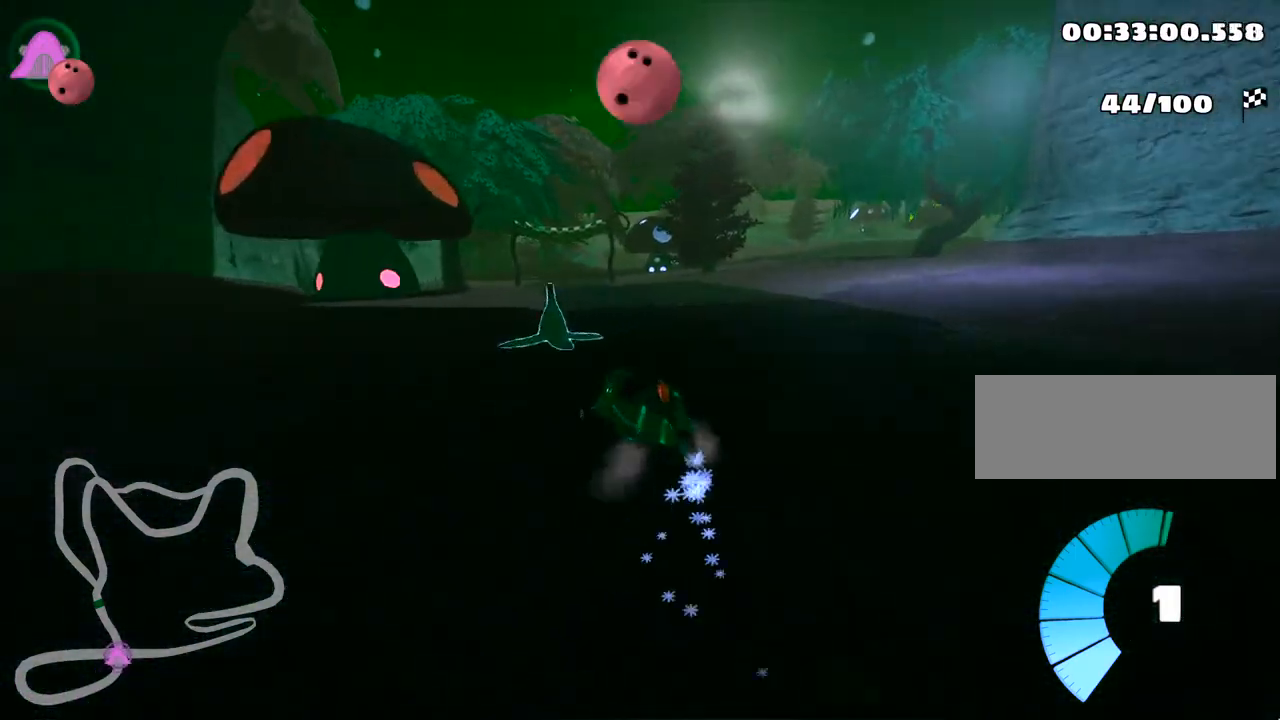
{"keys": ["right", "skid", "up"], "events": [[50, "right", "down"], [100, "left", "up"]]}
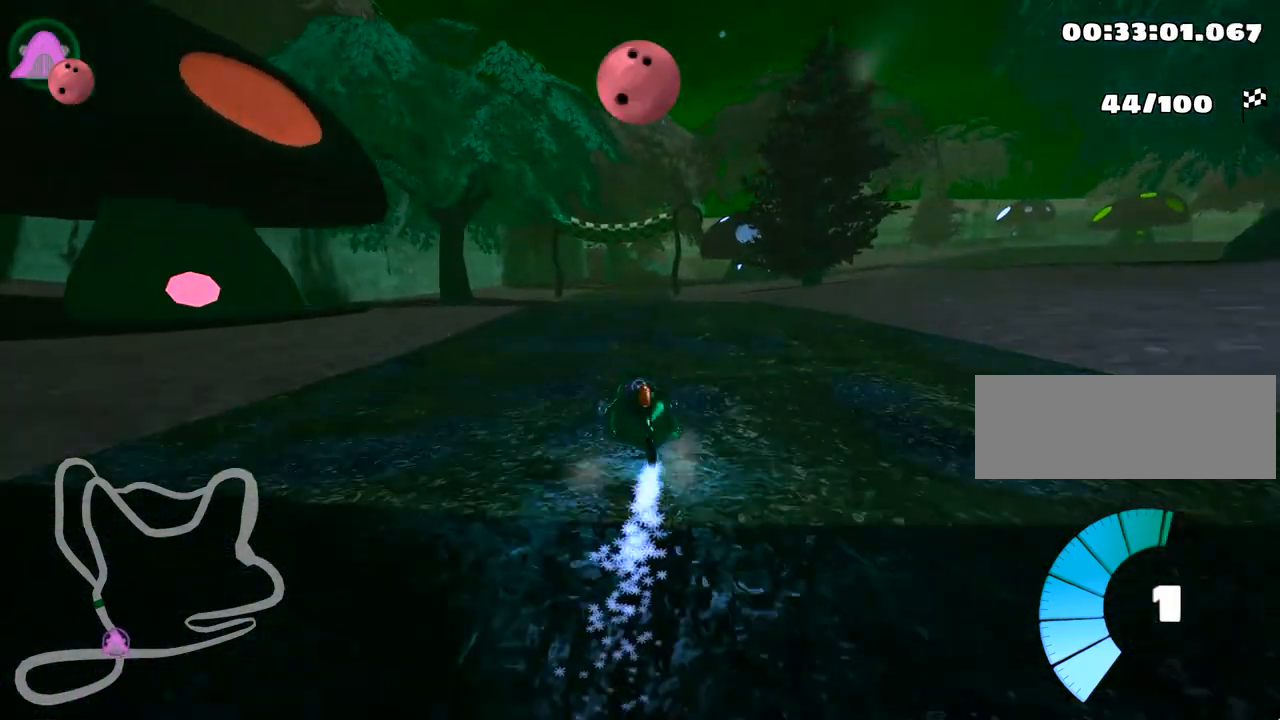
{"keys": ["right", "skid", "up"], "events": []}
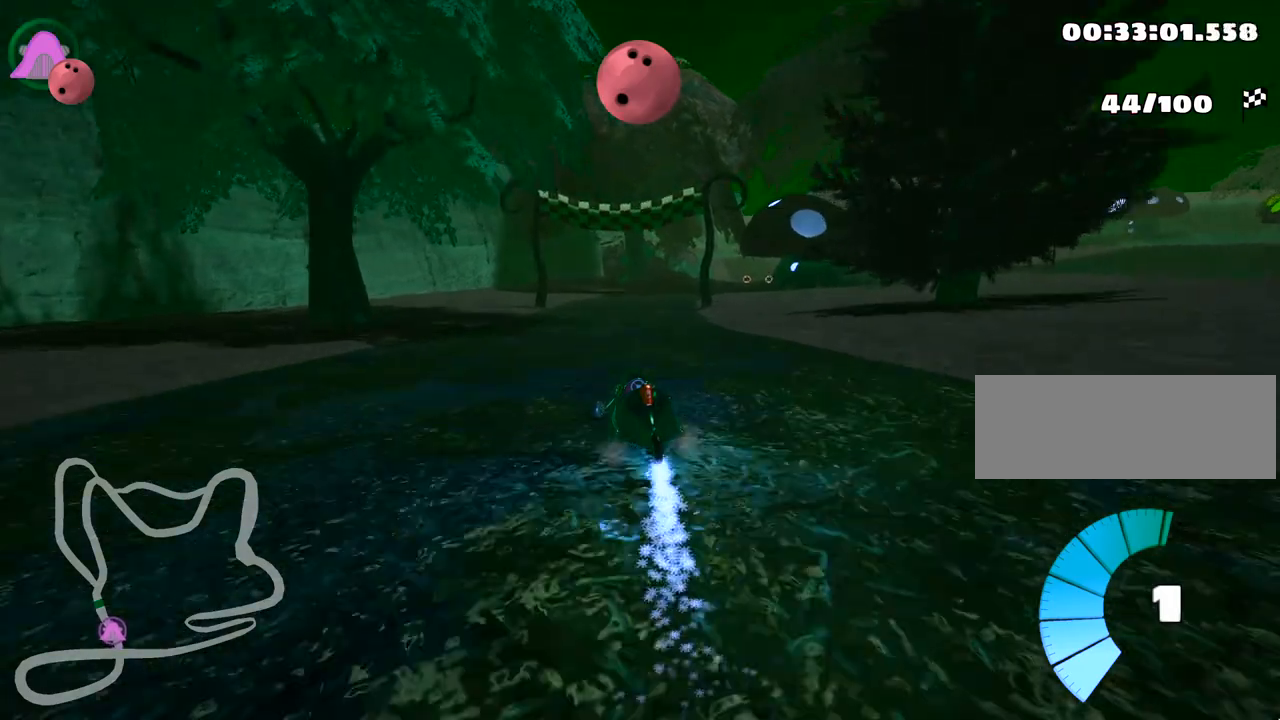
{"keys": ["right", "skid", "up"], "events": []}
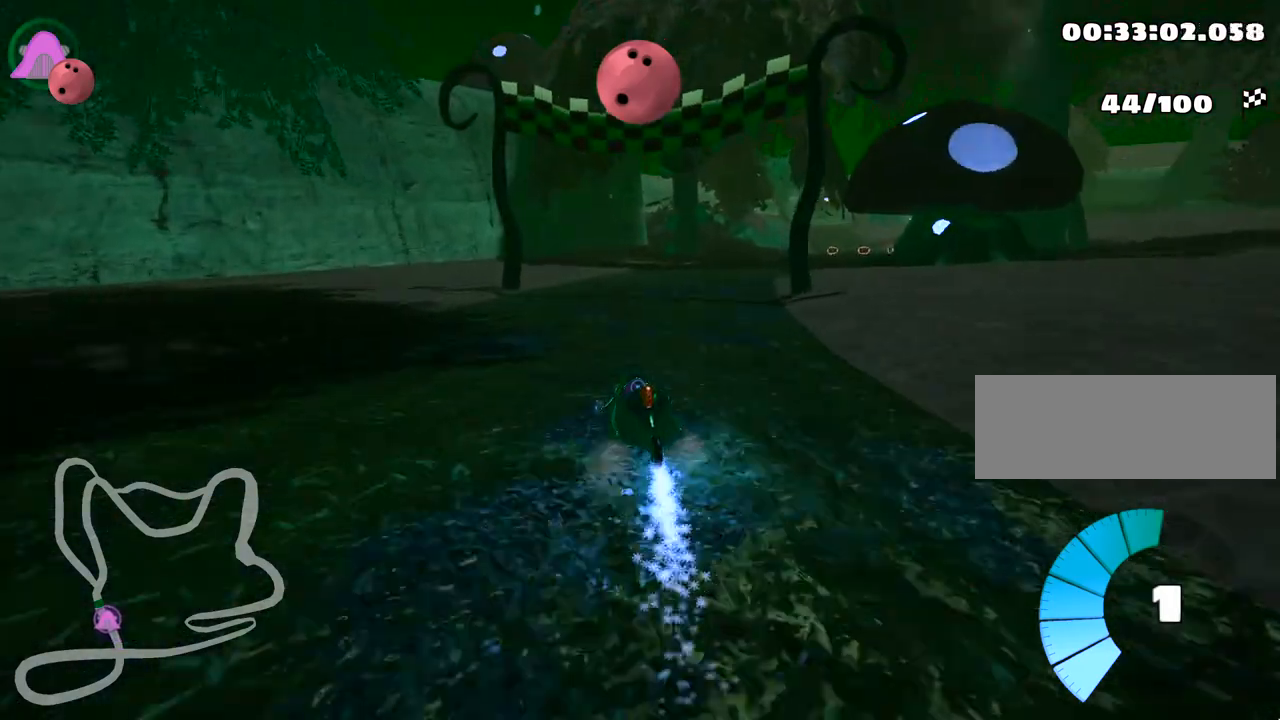
{"keys": ["right", "up"], "events": [[200, "skid", "up"]]}
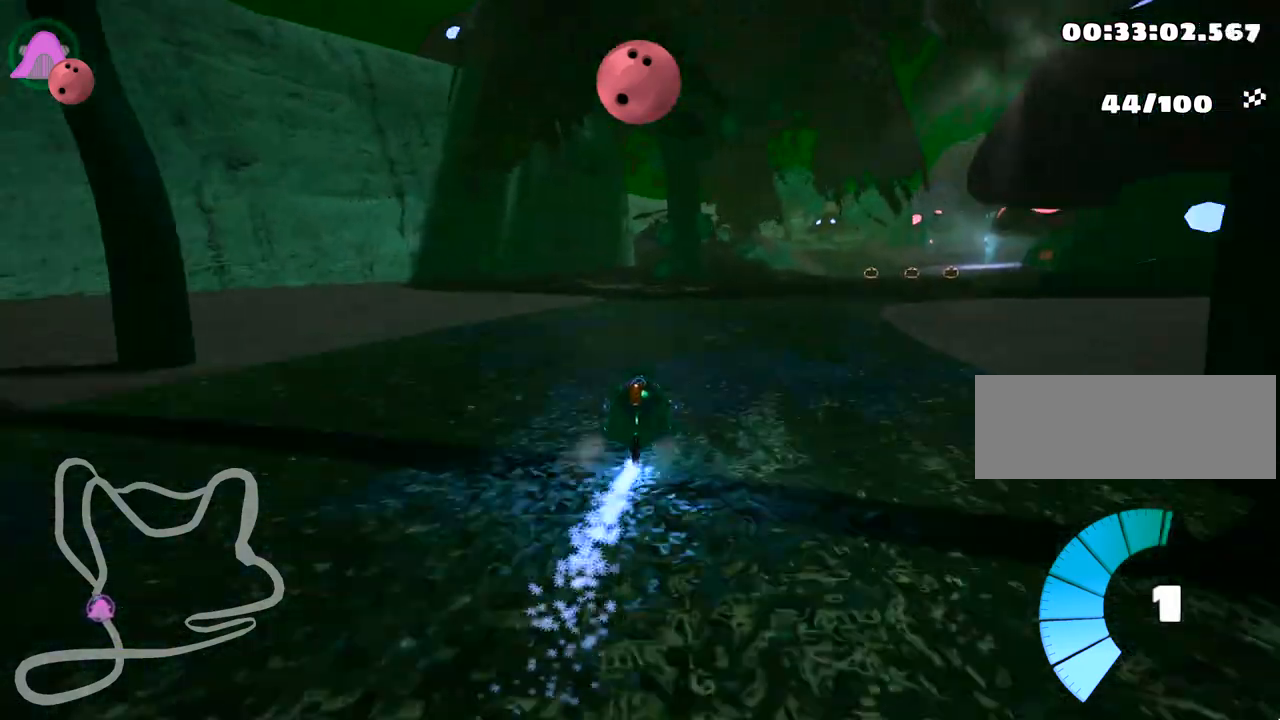
{"keys": ["up"], "events": [[317, "right", "up"]]}
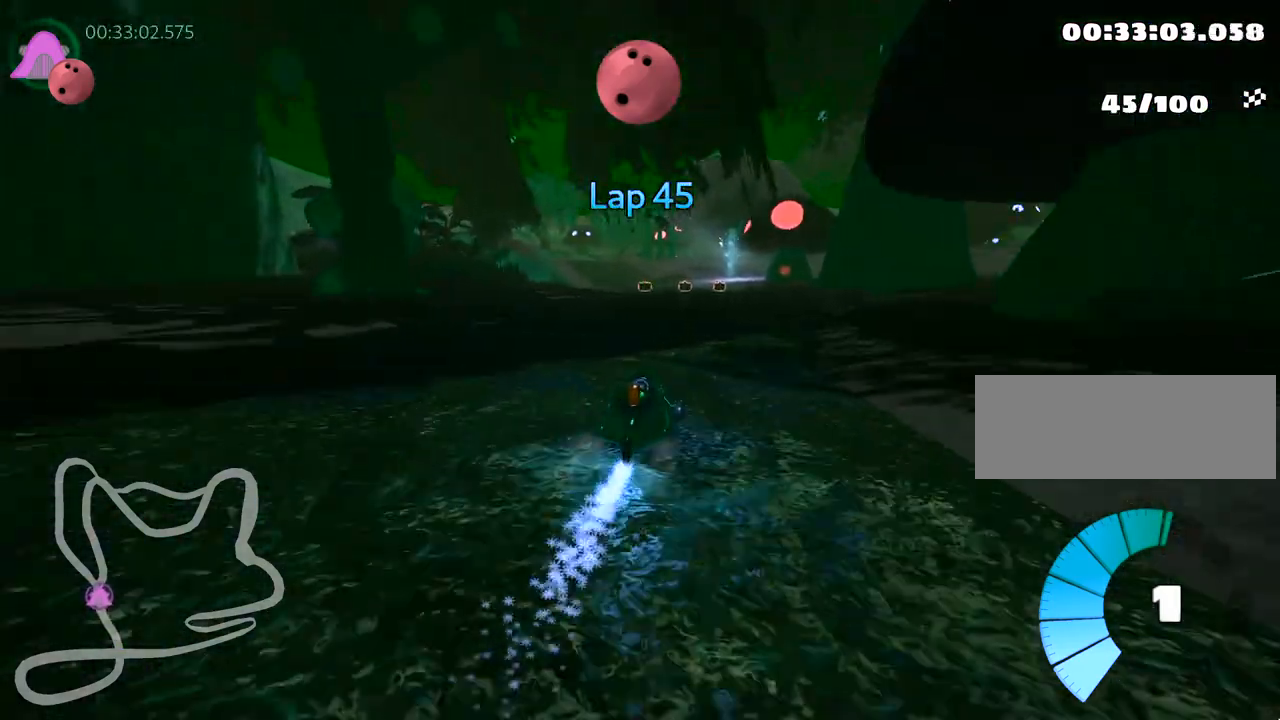
{"keys": ["left", "up"], "events": [[33, "left", "down"], [50, "skid", "down"], [400, "skid", "up"]]}
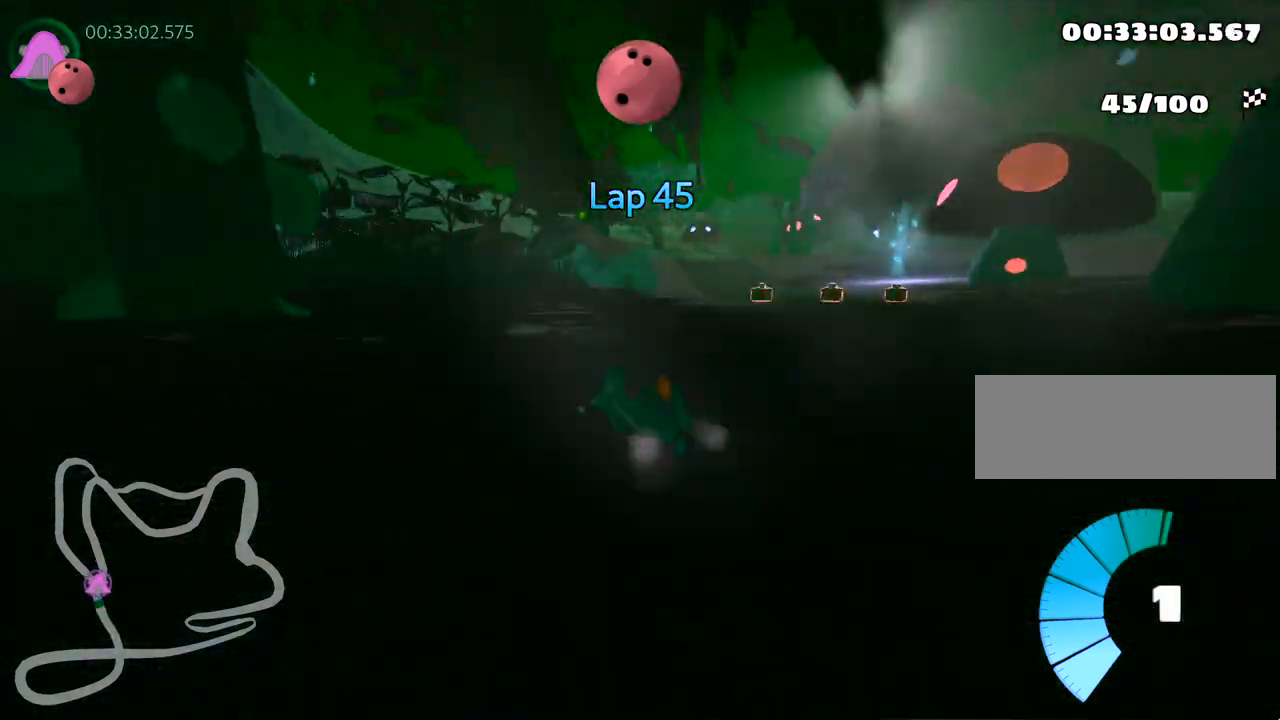
{"keys": ["up"], "events": [[267, "left", "up"]]}
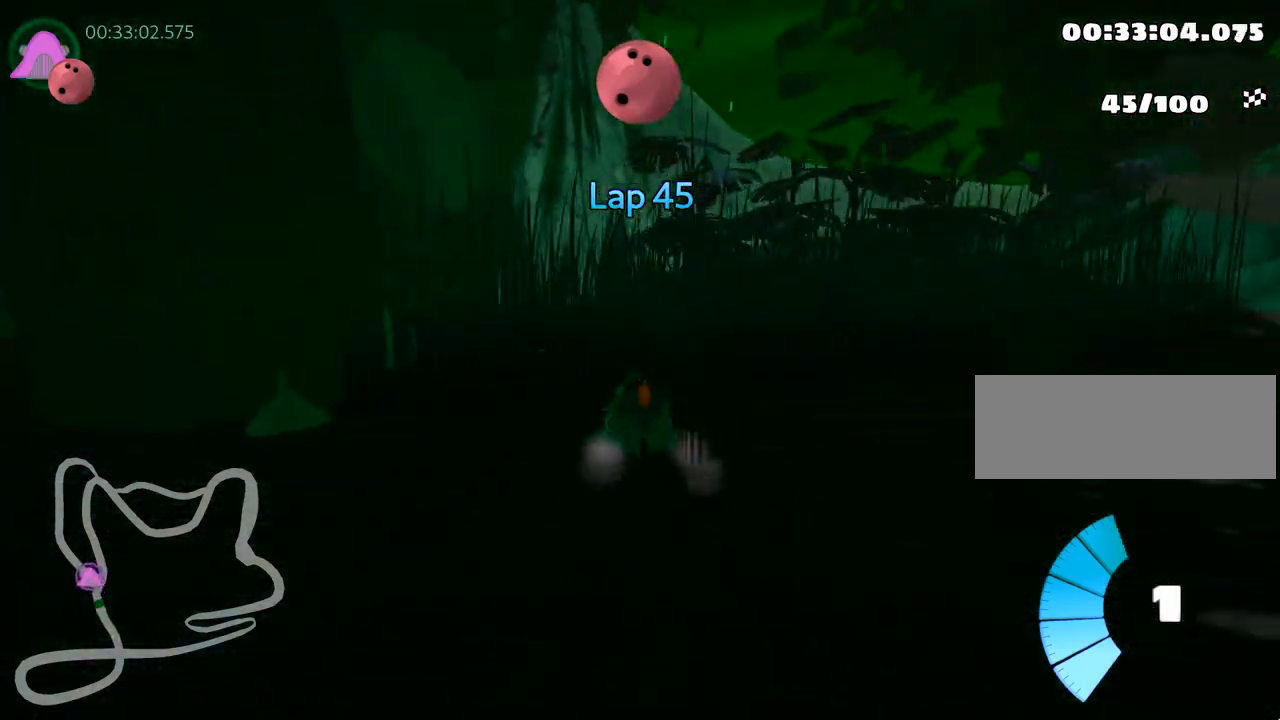
{"keys": ["left", "skid", "up"], "events": [[183, "skid", "down"], [217, "right", "down"], [383, "right", "up"], [400, "left", "down"]]}
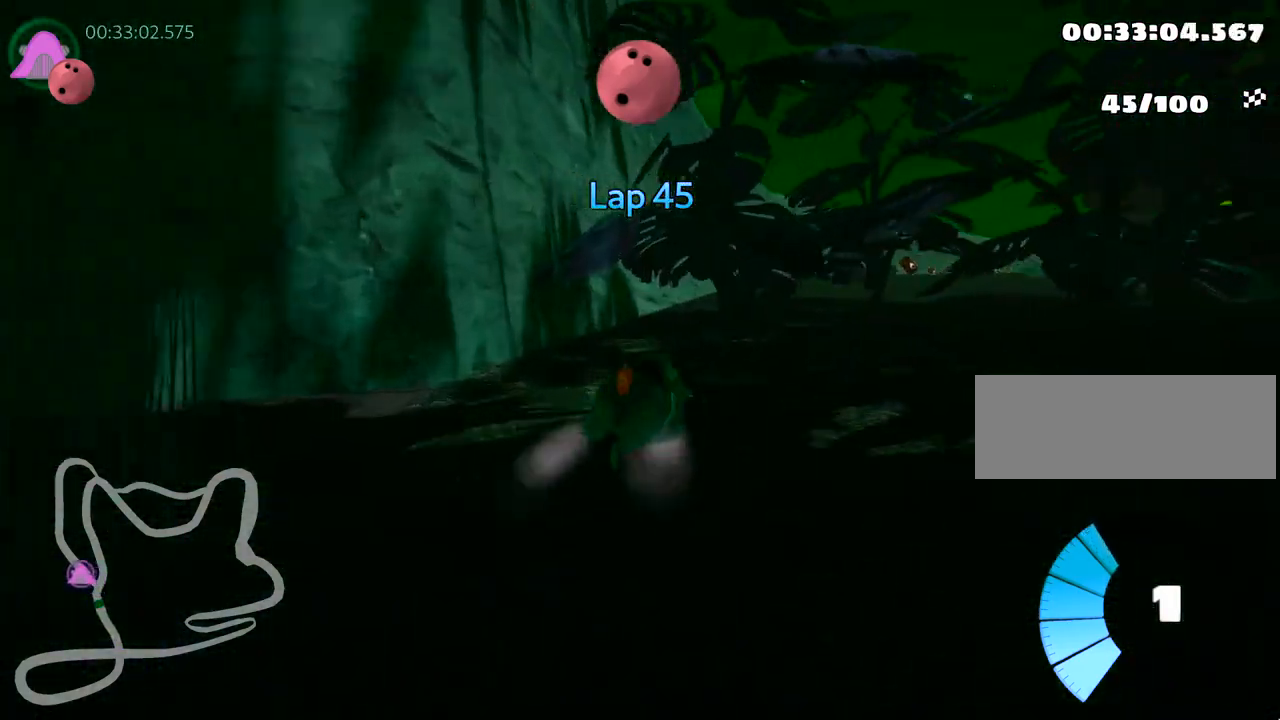
{"keys": ["left", "skid", "up"], "events": [[267, "left", "up"], [433, "left", "down"]]}
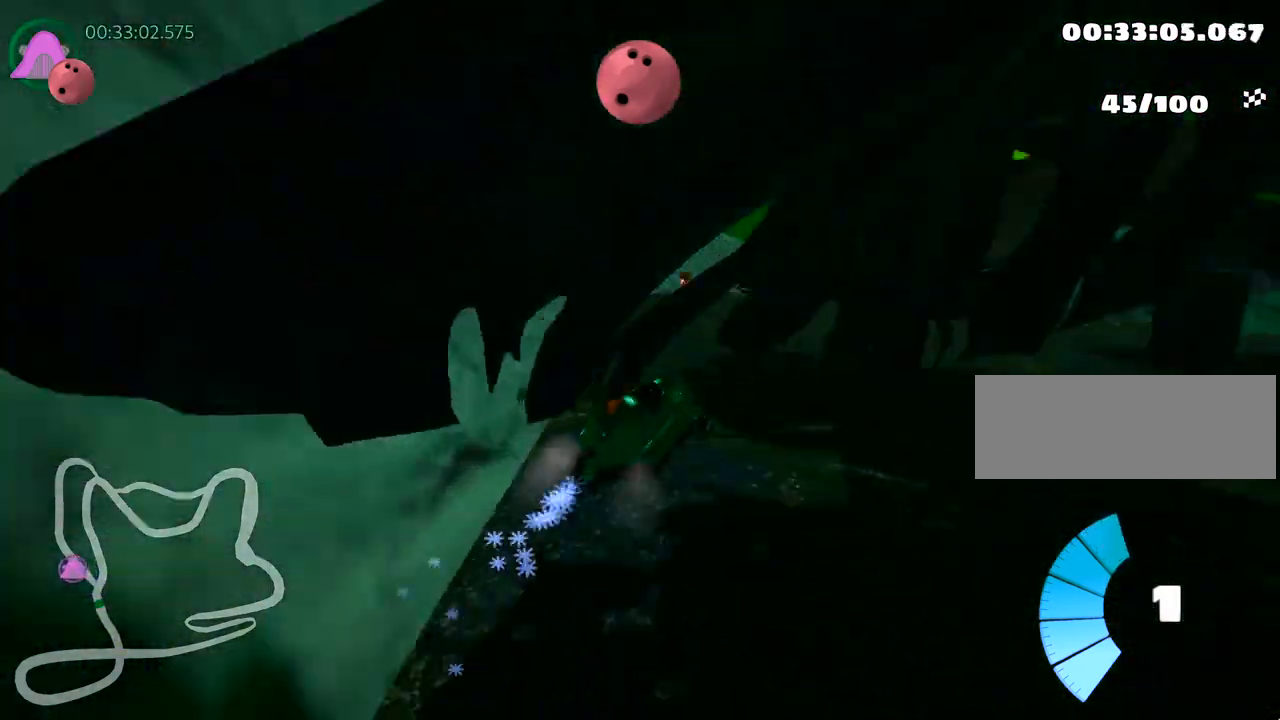
{"keys": ["right", "skid", "up"], "events": [[367, "right", "down"], [400, "left", "up"]]}